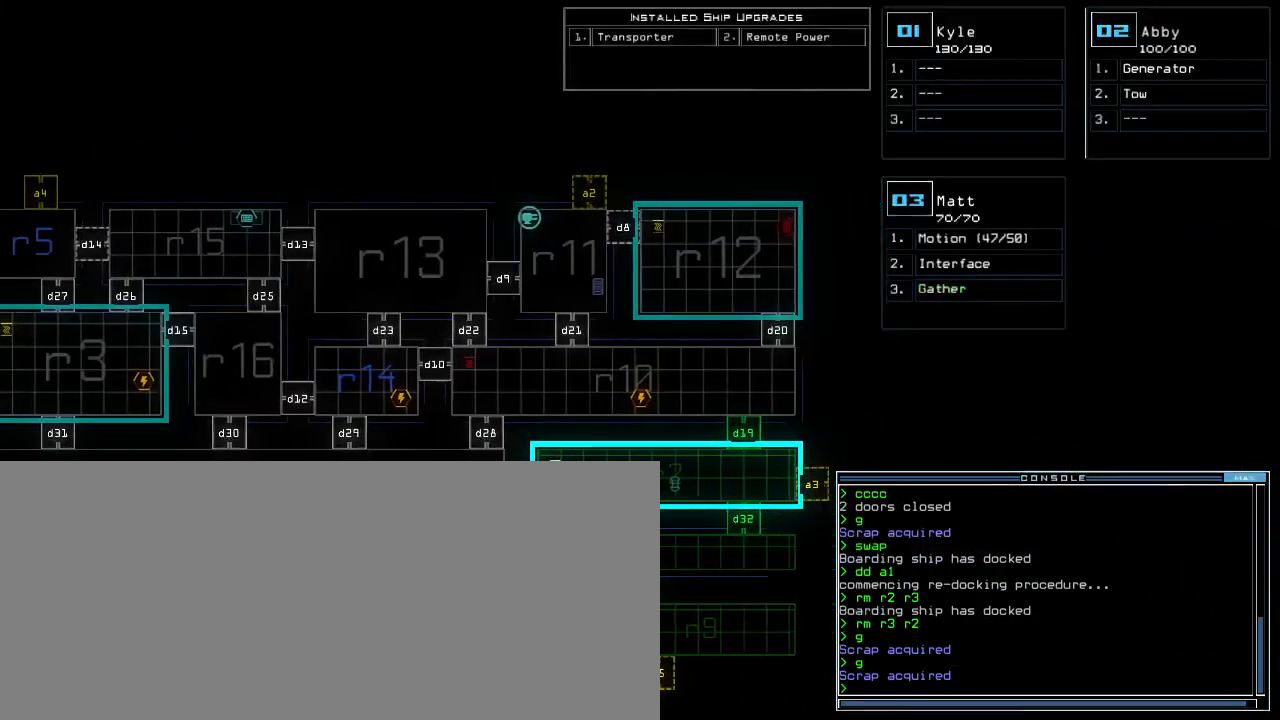
Gameplay with keyboard; each line is a JSON object with the keys held at the frame after it. "events" lists presses ("down") and releases ("up") of ".", "0", "1", "2", "3", "4", "5", "6", "7", "8", "9", "a", "b", "backspace", "c", "caps_lock", "comma", "ctrl_l", "ctrl_r", "d", "down", "equals", "escape", "f", "f8", "g", "h", "i", "j", "k", "l", "left", "m", "minus", "n", "o", "p", "q", "quote", "r", "return", "right", "s", "semicolon", "shift_l", "shift_r", "space", "t", "tab", "tilde", "u", "up", "v", "w", "x", "y" and "z" between this image and that frame as [ms after this image, input, new state], when the widget could be followed in between. No other keys are recorded. Mouse input is not recorded. Not read: e other_keys.
{"keys": ["down", "left"]}
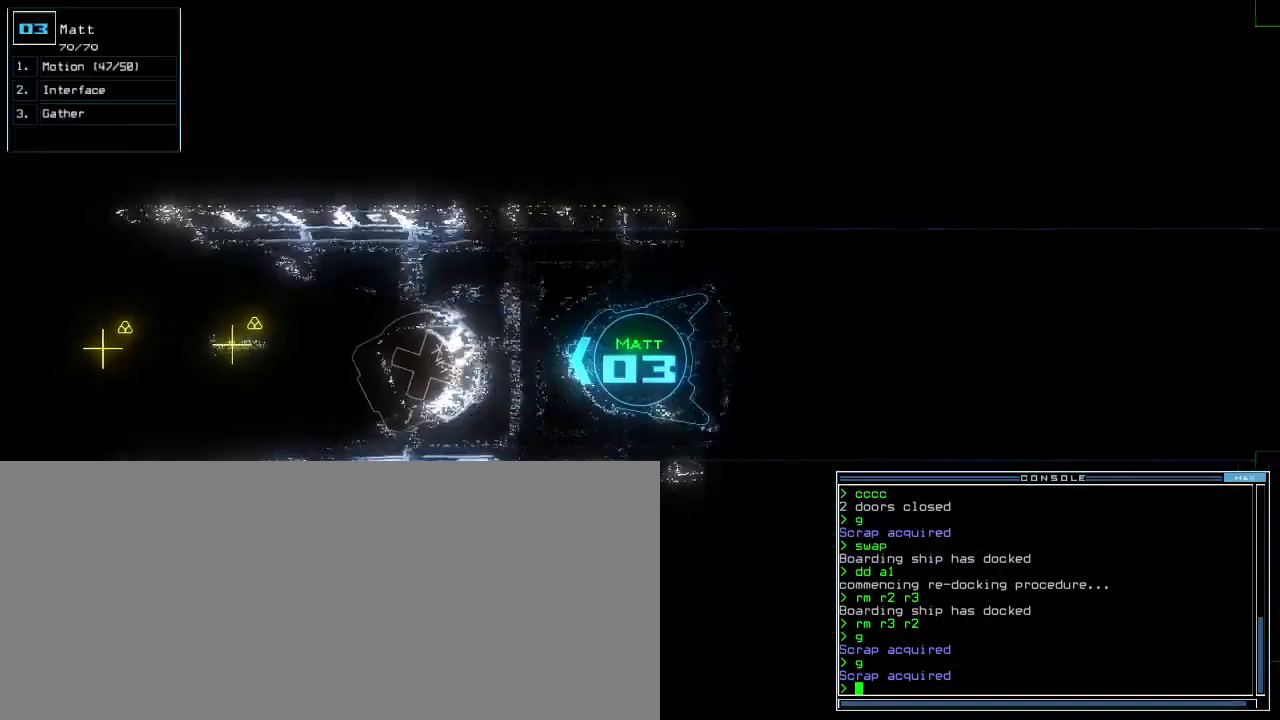
{"keys": ["left", "up"], "events": [[333, "down", "up"], [433, "up", "down"]]}
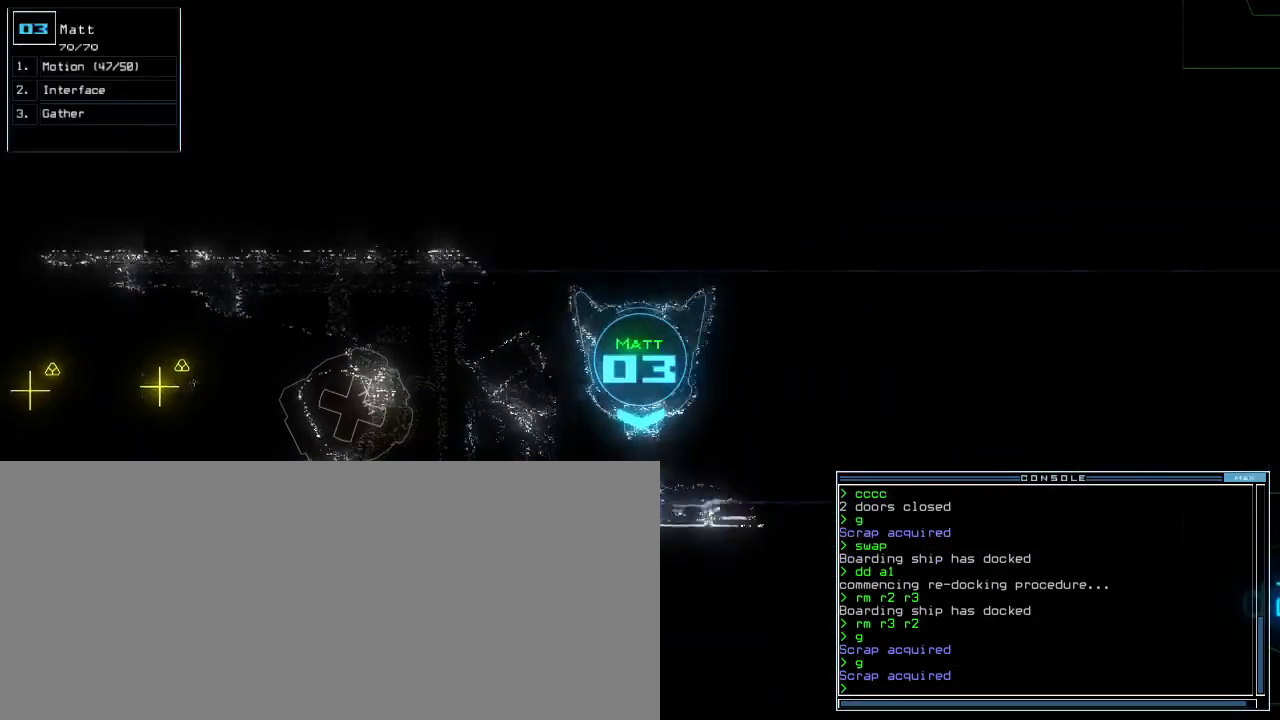
{"keys": ["caps_lock", "right", "shift_l"]}
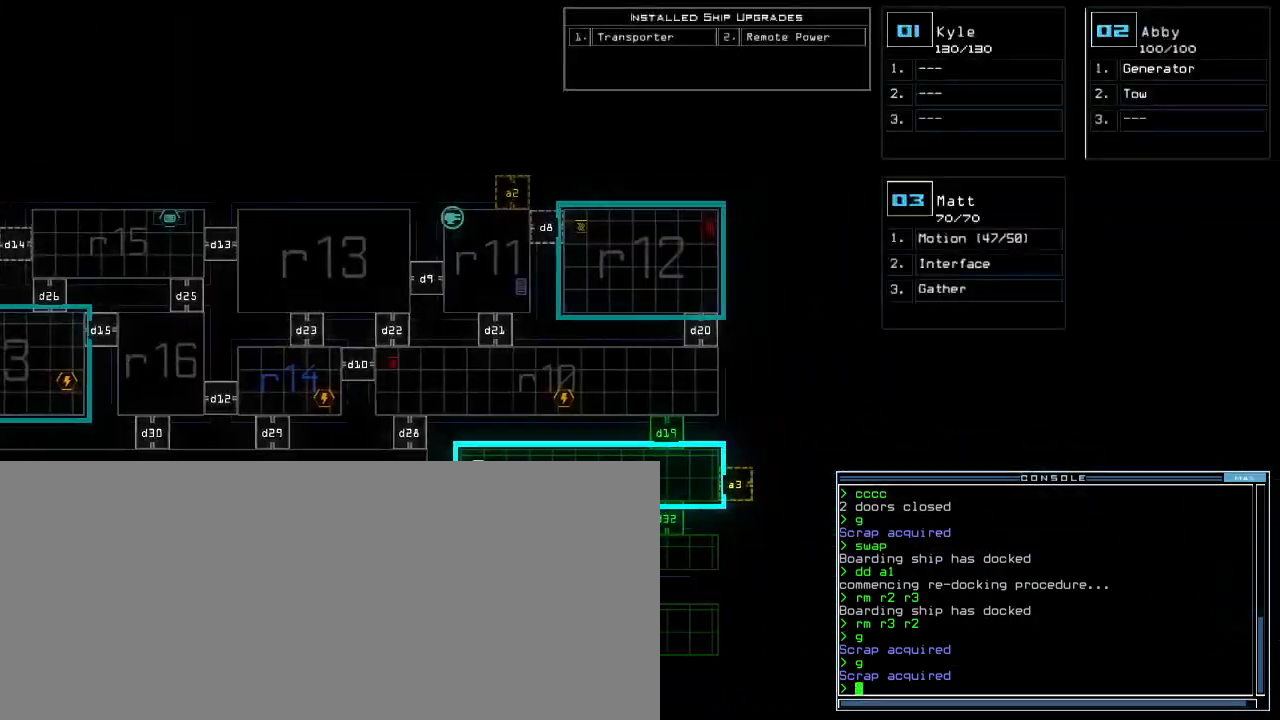
{"keys": ["caps_lock", "left", "shift_l"]}
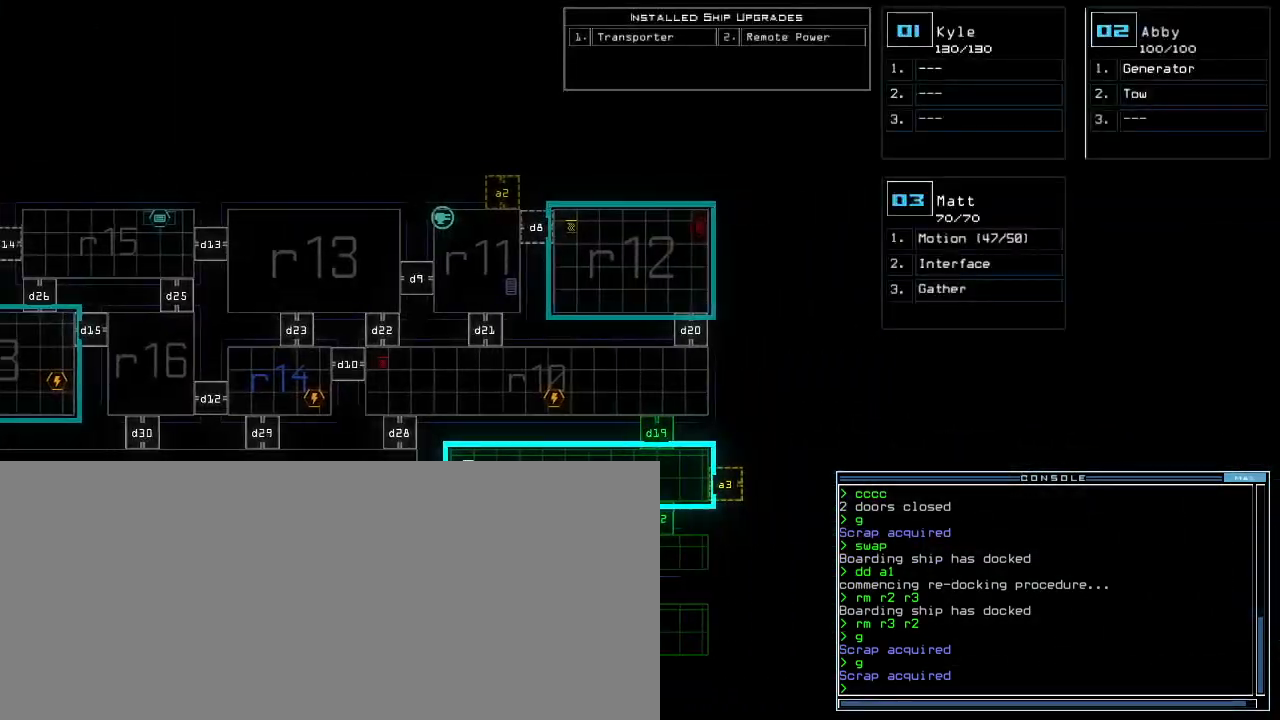
{"keys": ["left"], "events": [[50, "shift_l", "up"], [67, "caps_lock", "up"]]}
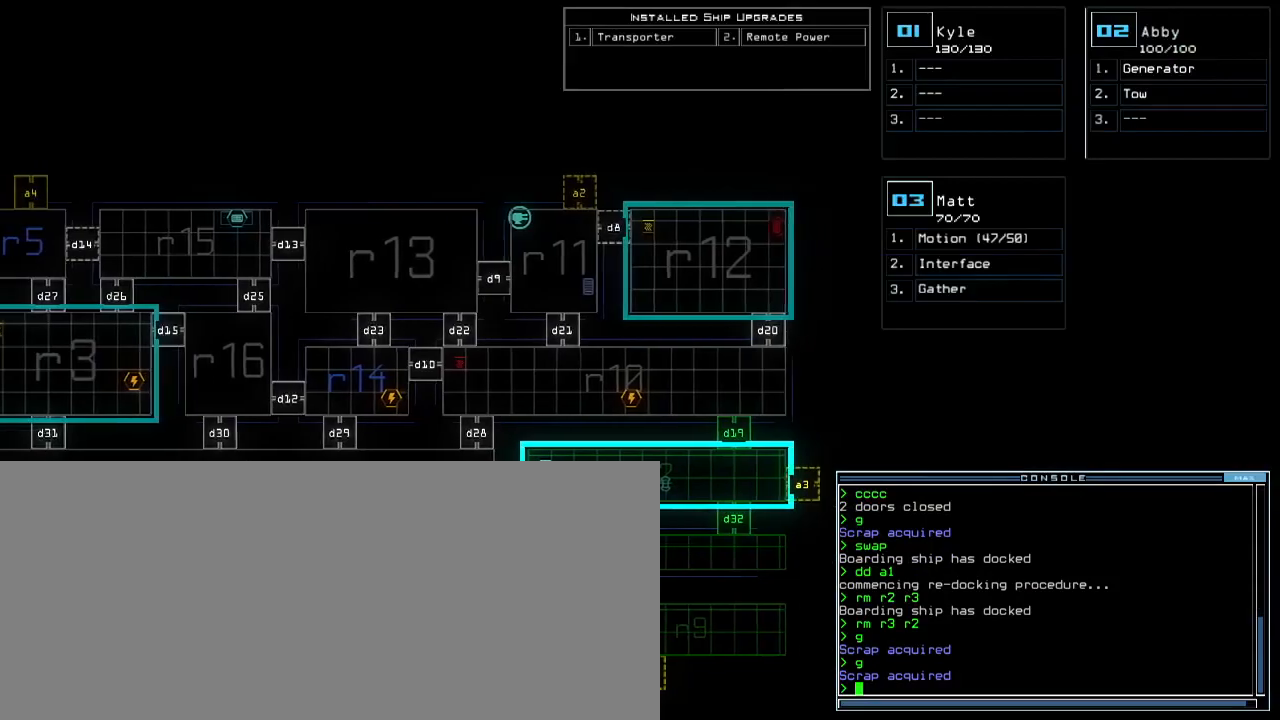
{"keys": [], "events": [[467, "left", "up"]]}
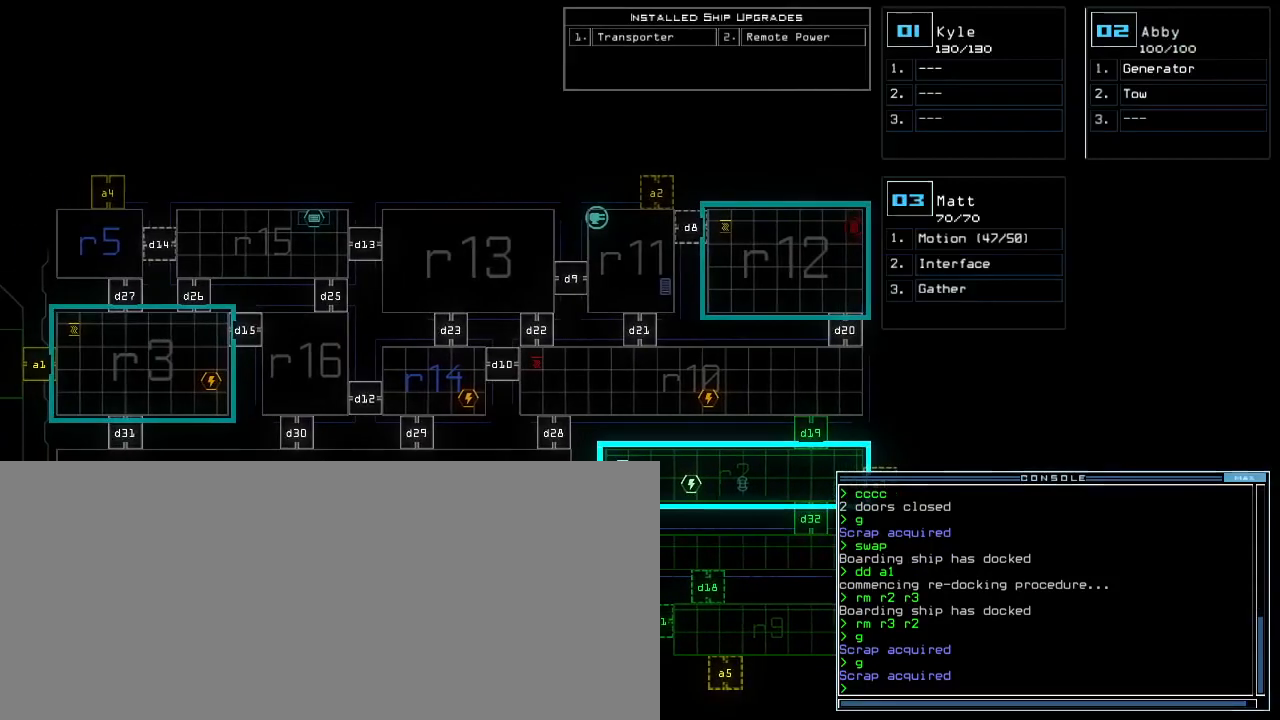
{"keys": ["left", "up"], "events": [[150, "3", "down"], [150, "left", "down"], [167, "up", "down"], [267, "3", "up"]]}
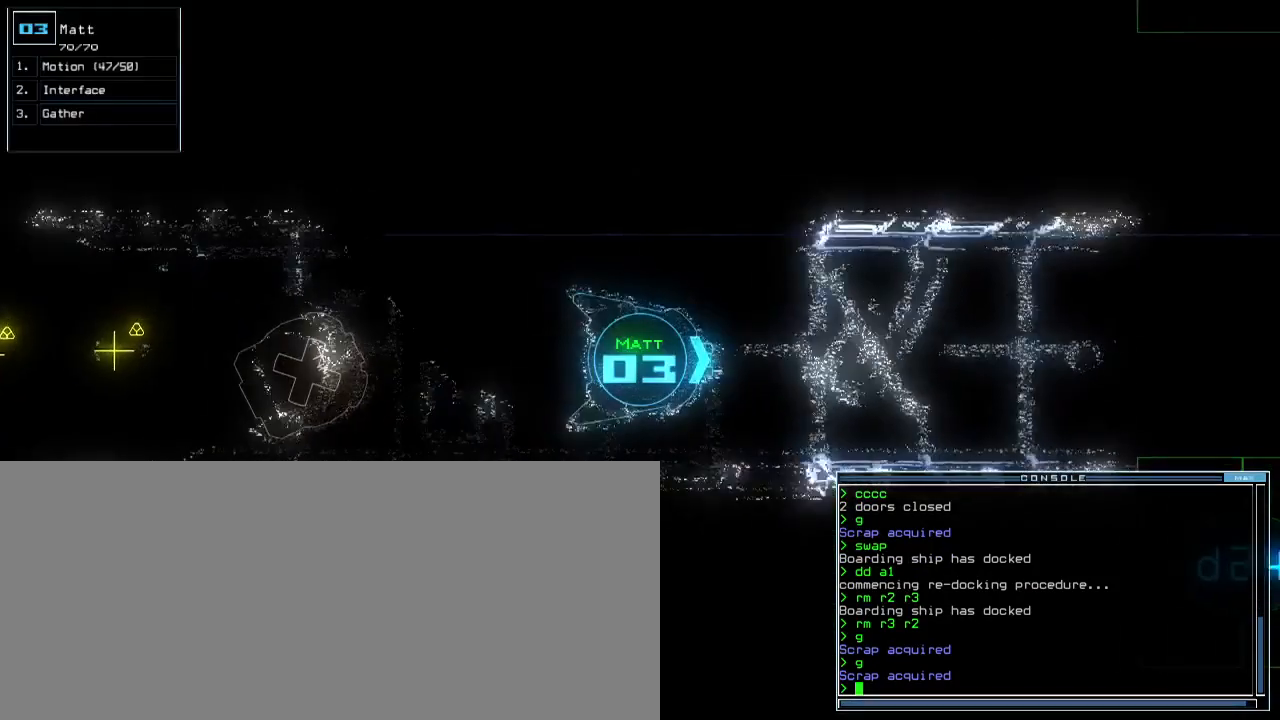
{"keys": ["up"], "events": [[50, "left", "up"], [300, "right", "down"], [433, "right", "up"]]}
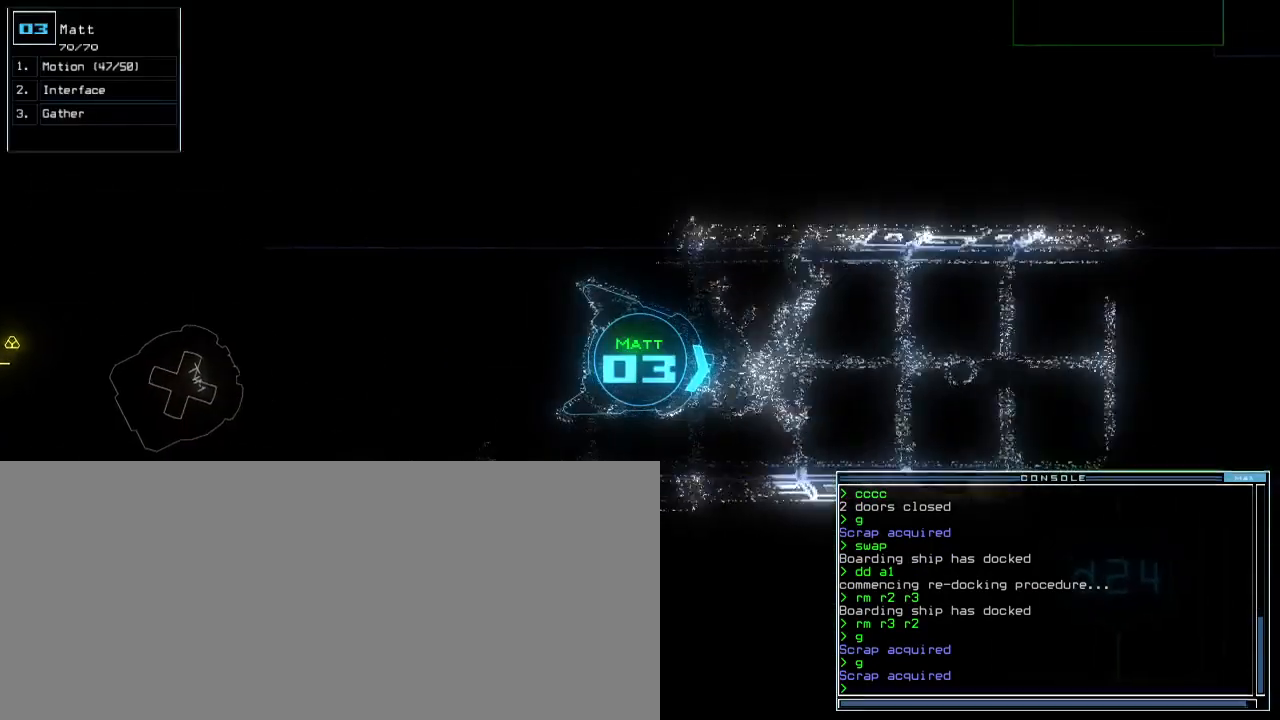
{"keys": ["left"], "events": [[433, "up", "up"], [467, "left", "down"]]}
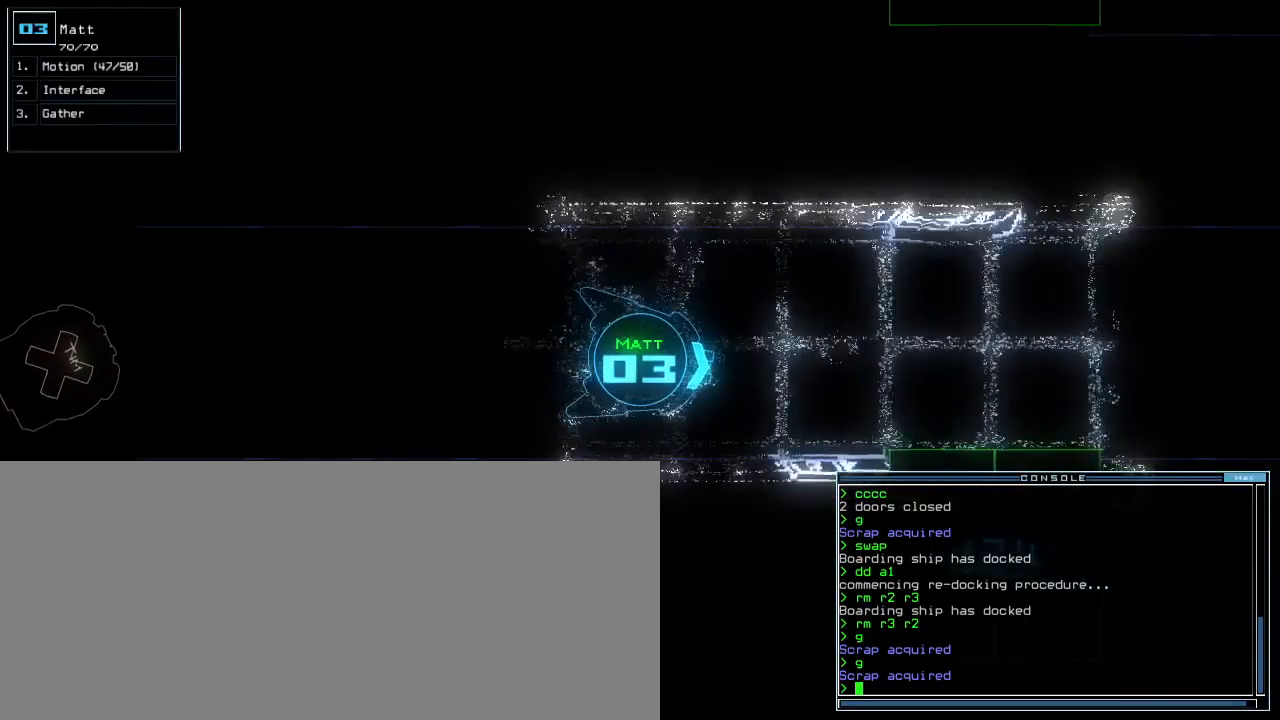
{"keys": ["left"], "events": [[167, "left", "up"], [267, "space", "down"], [350, "space", "up"], [433, "left", "down"]]}
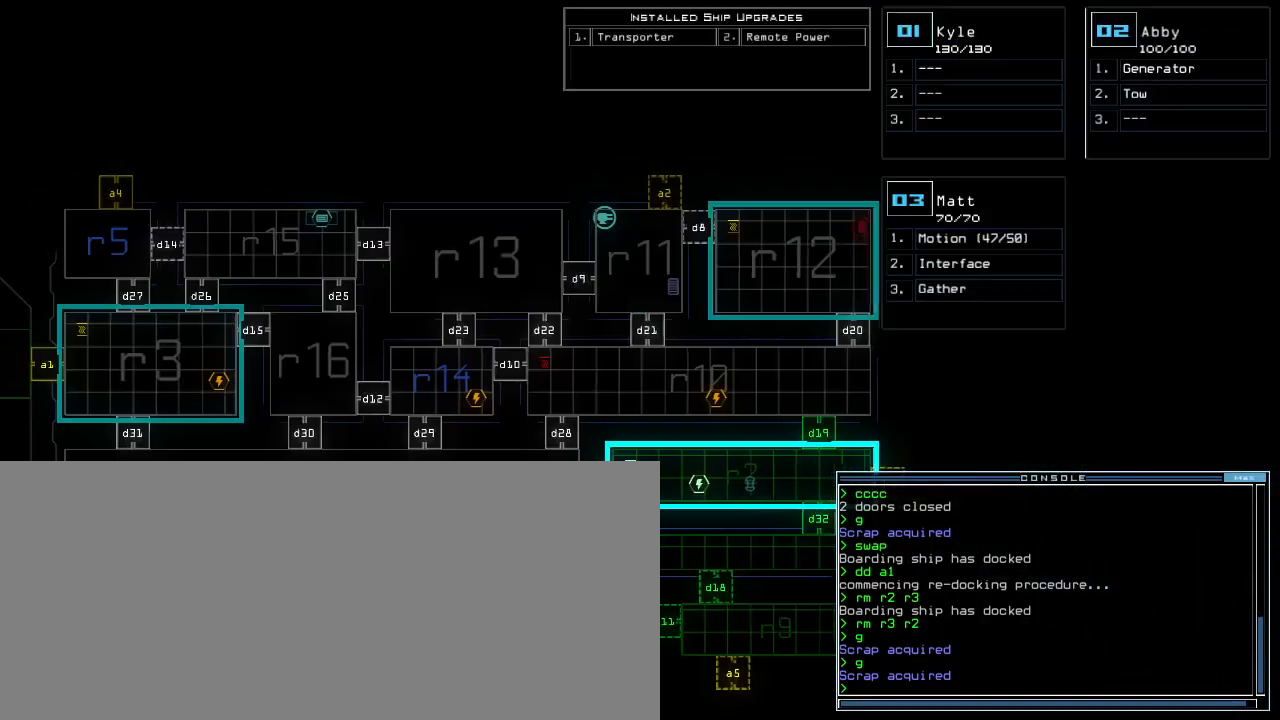
{"keys": ["left"], "events": [[17, "d", "down"], [67, "d", "up"], [133, "d", "down"], [200, "d", "up"], [200, "space", "down"], [283, "a", "down"], [333, "space", "up"], [450, "a", "up"]]}
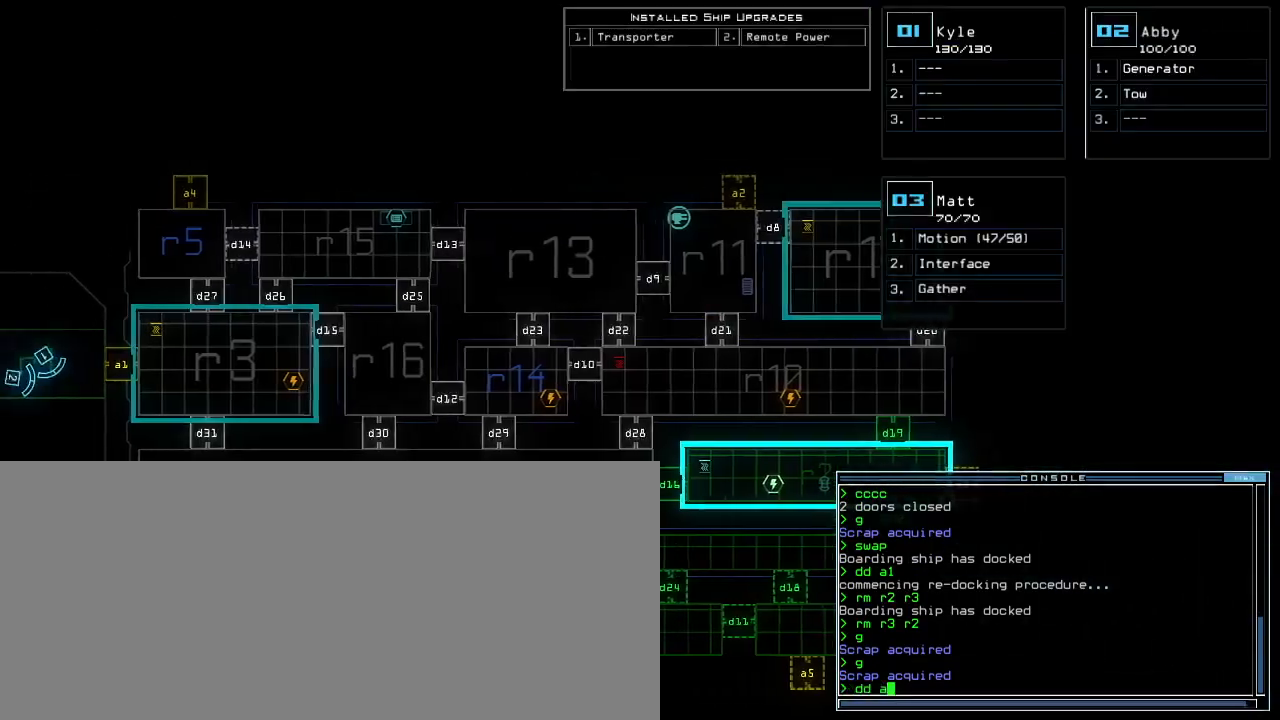
{"keys": [], "events": [[33, "left", "up"]]}